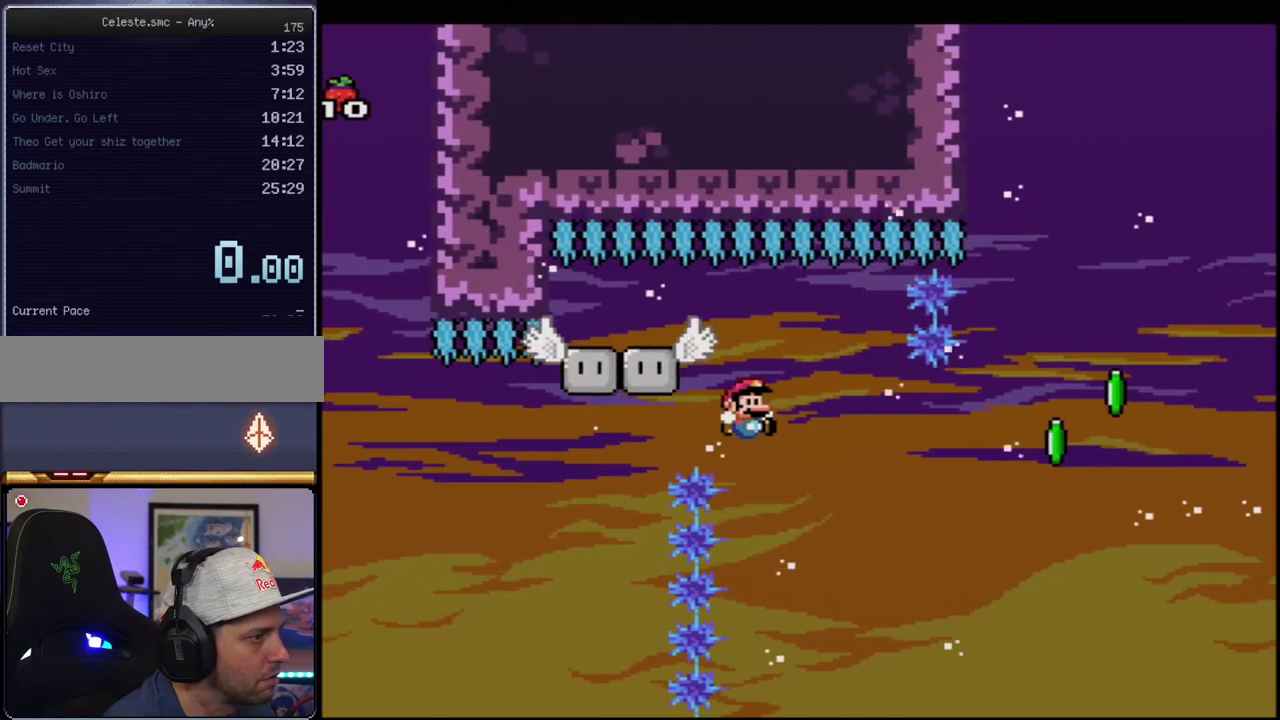
Gameplay with a controller (Nintendo layout); each line is a JSON object with the inputs held at the frame after it. "events" lists button and stick changes between this image and that frame as [ms after this image, input, new state], when the widget could be followed in between. Not read: L3 R3.
{"buttons": ["B", "Y"], "events": [[67, "DPAD_RIGHT", "up"], [217, "DPAD_RIGHT", "down"], [217, "DPAD_UP", "down"], [283, "R1", "down"], [350, "DPAD_RIGHT", "up"], [350, "DPAD_UP", "up"], [500, "R1", "up"]]}
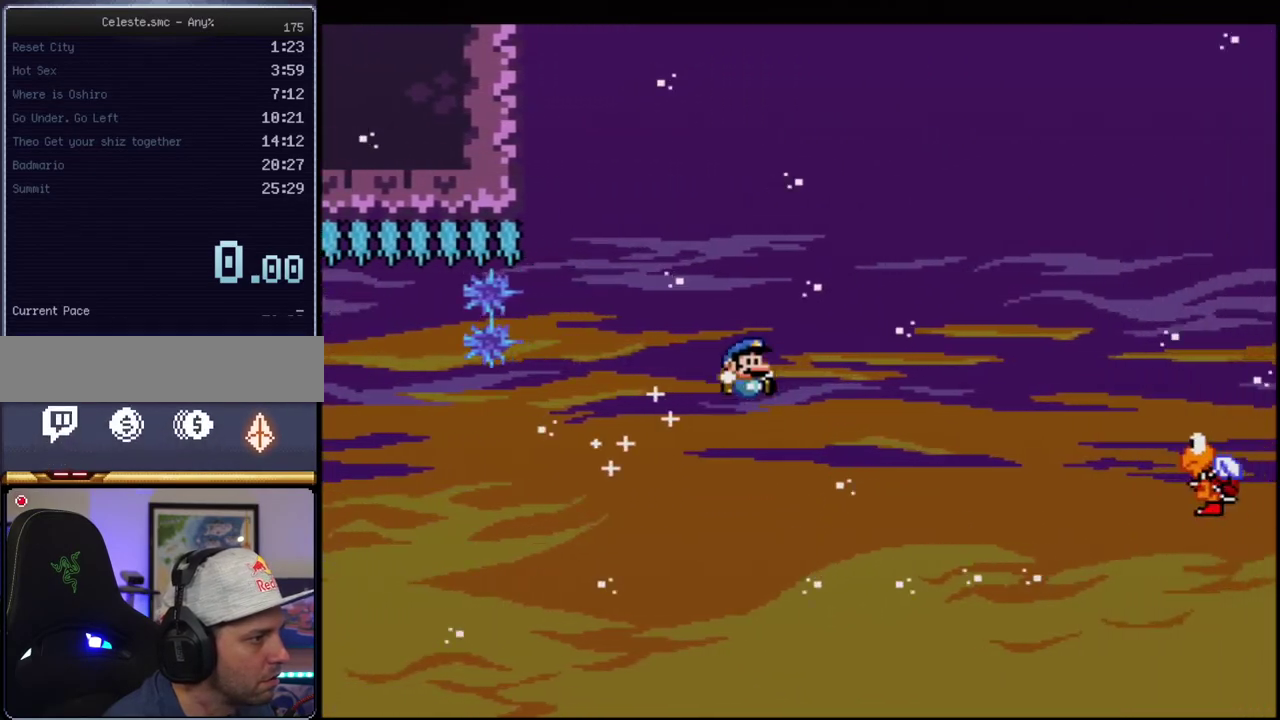
{"buttons": ["B", "Y"], "events": [[183, "B", "up"], [350, "DPAD_LEFT", "down"], [383, "B", "down"], [500, "DPAD_LEFT", "up"]]}
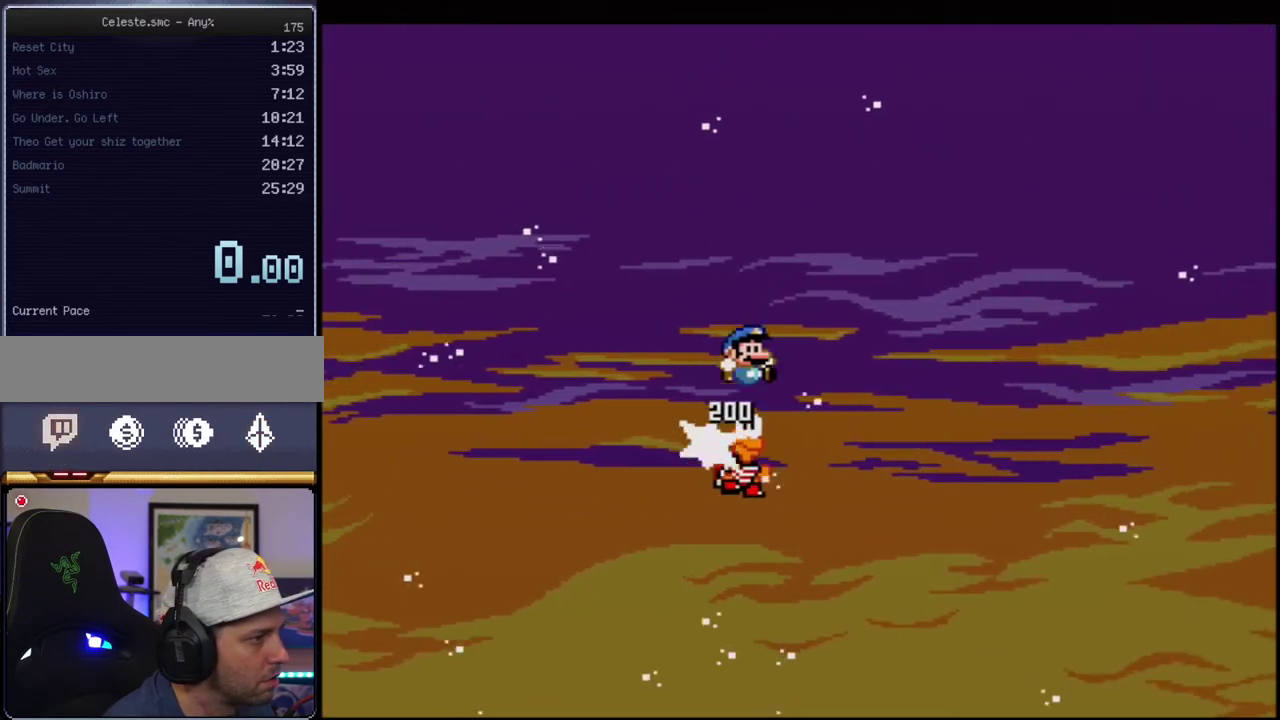
{"buttons": ["B", "Y"], "events": [[33, "DPAD_RIGHT", "down"], [383, "DPAD_RIGHT", "up"]]}
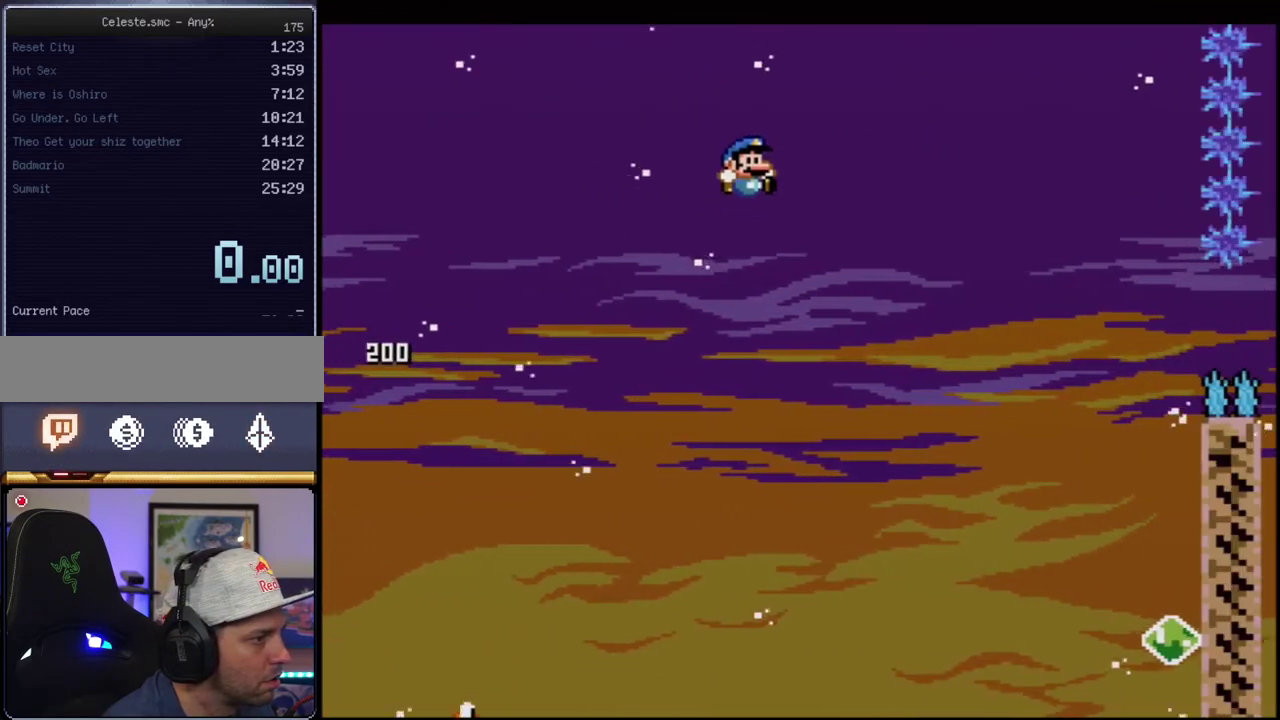
{"buttons": ["B", "Y", "DPAD_RIGHT"], "events": [[100, "DPAD_RIGHT", "down"], [250, "DPAD_RIGHT", "up"], [500, "DPAD_RIGHT", "down"]]}
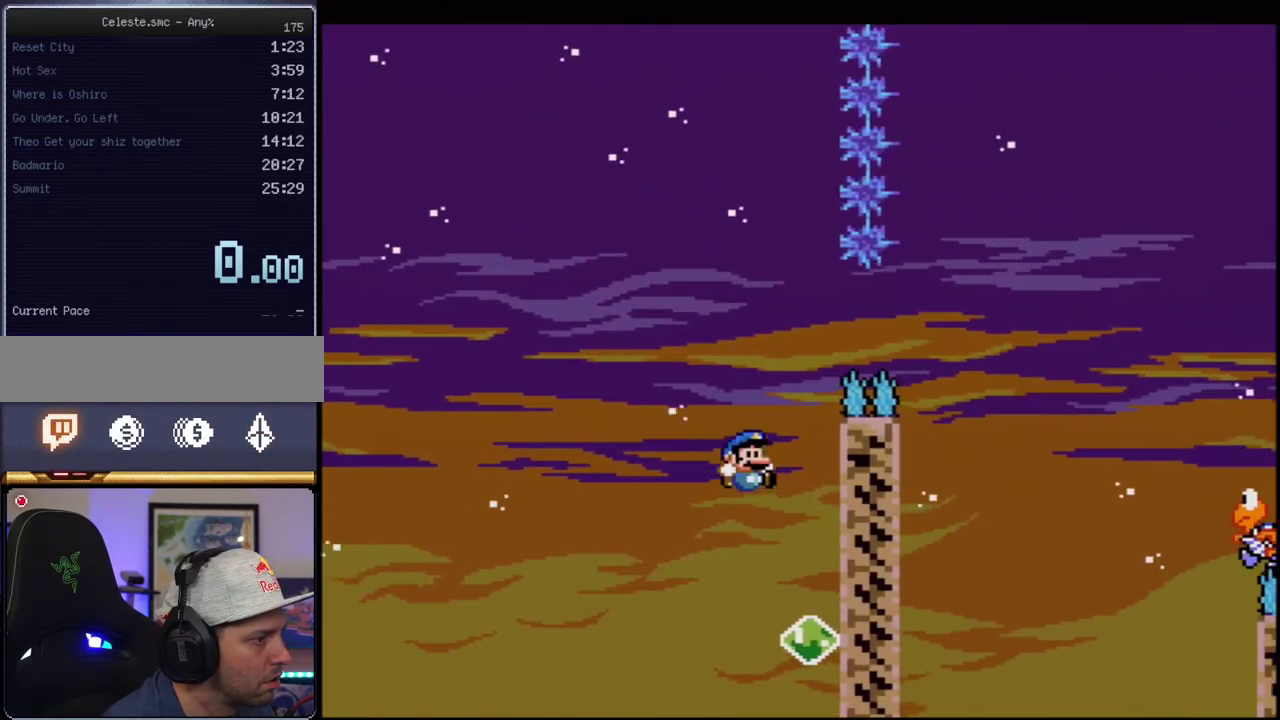
{"buttons": ["B", "Y", "DPAD_LEFT"], "events": [[167, "B", "up"], [350, "B", "down"], [383, "DPAD_RIGHT", "up"], [417, "DPAD_LEFT", "down"]]}
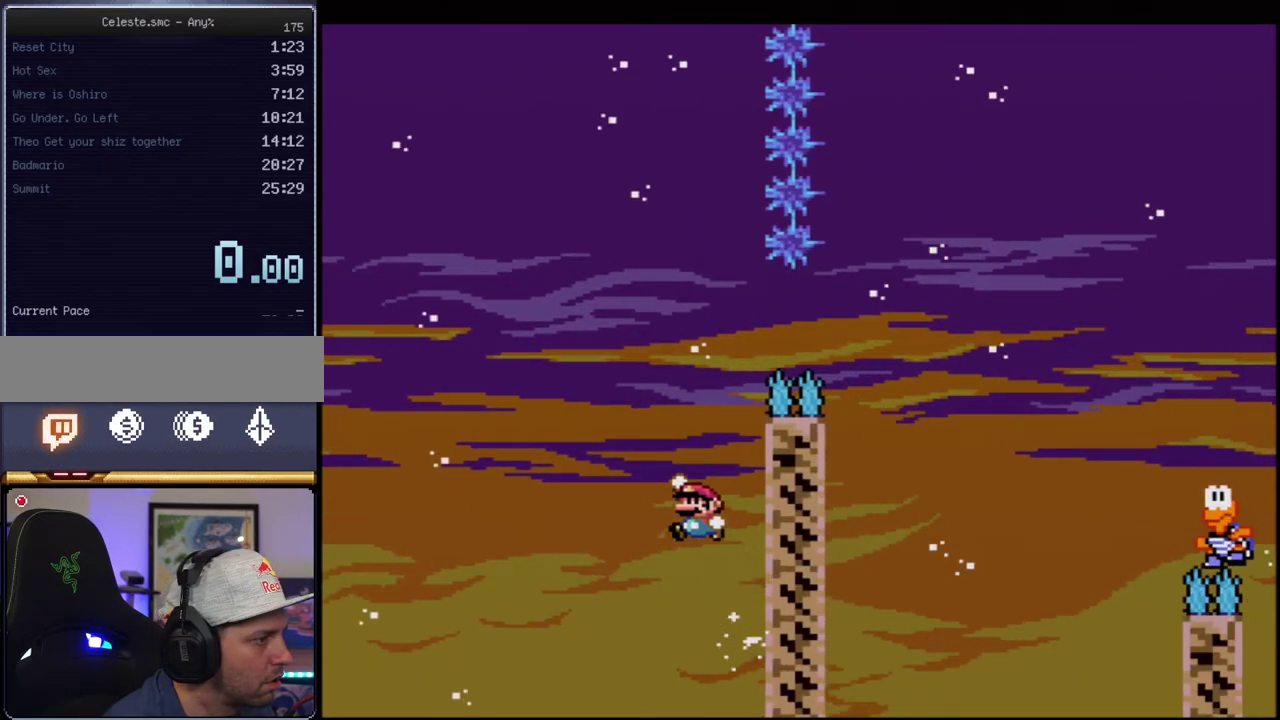
{"buttons": ["B", "Y"], "events": [[167, "DPAD_LEFT", "up"], [283, "B", "up"], [283, "DPAD_RIGHT", "down"], [383, "B", "down"], [433, "DPAD_RIGHT", "up"]]}
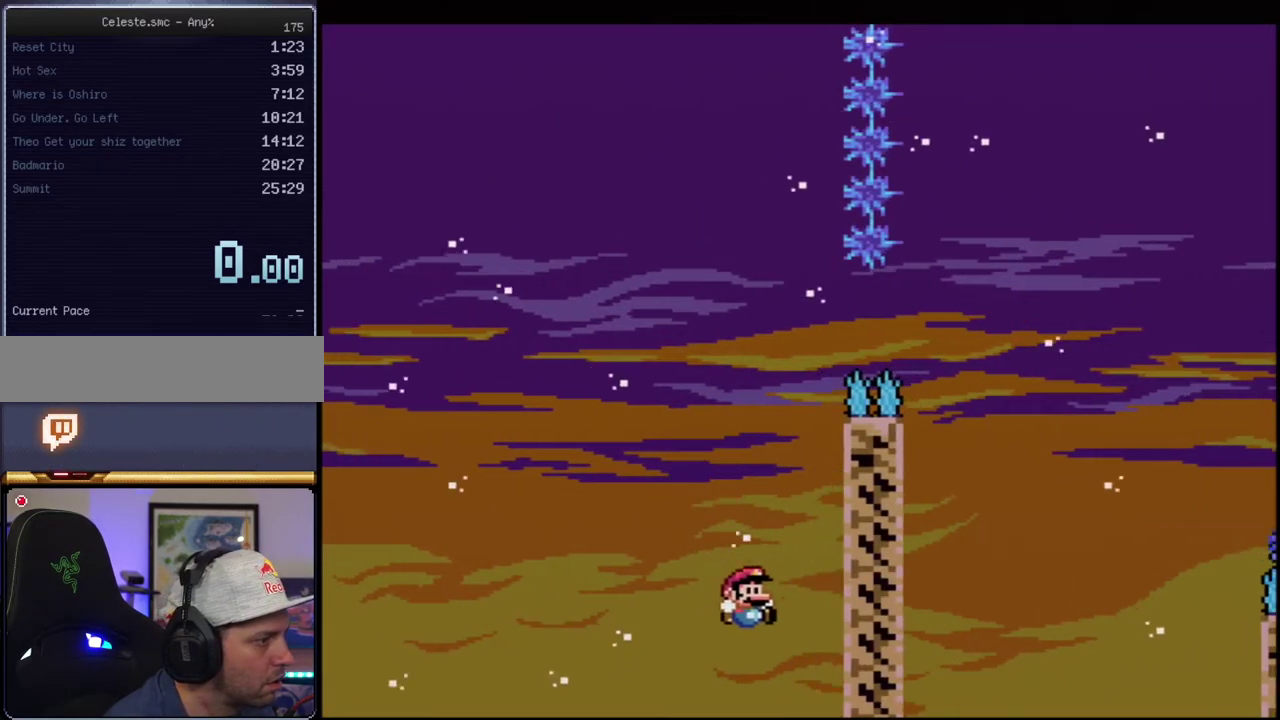
{"buttons": ["B", "Y", "R1", "DPAD_LEFT"], "events": [[133, "DPAD_RIGHT", "down"], [133, "DPAD_UP", "down"], [350, "R1", "down"], [417, "DPAD_RIGHT", "up"], [467, "DPAD_LEFT", "down"], [500, "DPAD_UP", "up"]]}
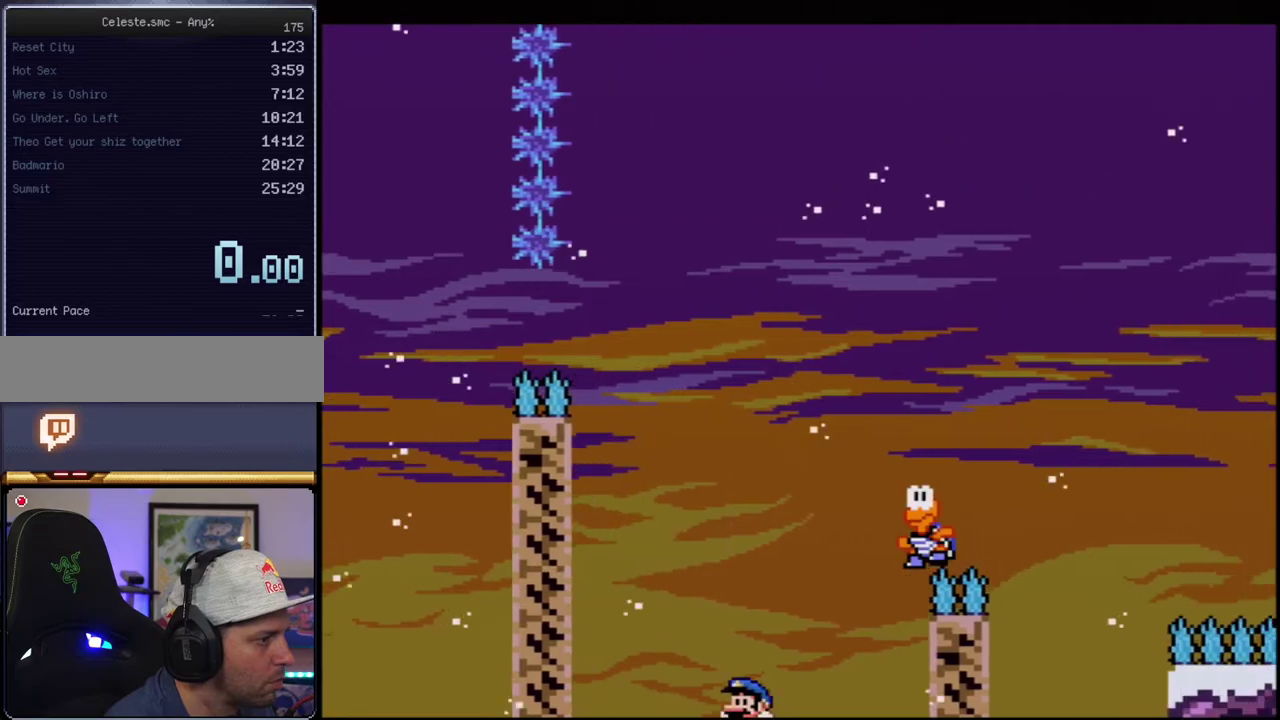
{"buttons": ["Y", "DPAD_RIGHT"], "events": [[167, "DPAD_LEFT", "up"], [217, "R1", "up"], [250, "DPAD_RIGHT", "down"], [283, "B", "up"]]}
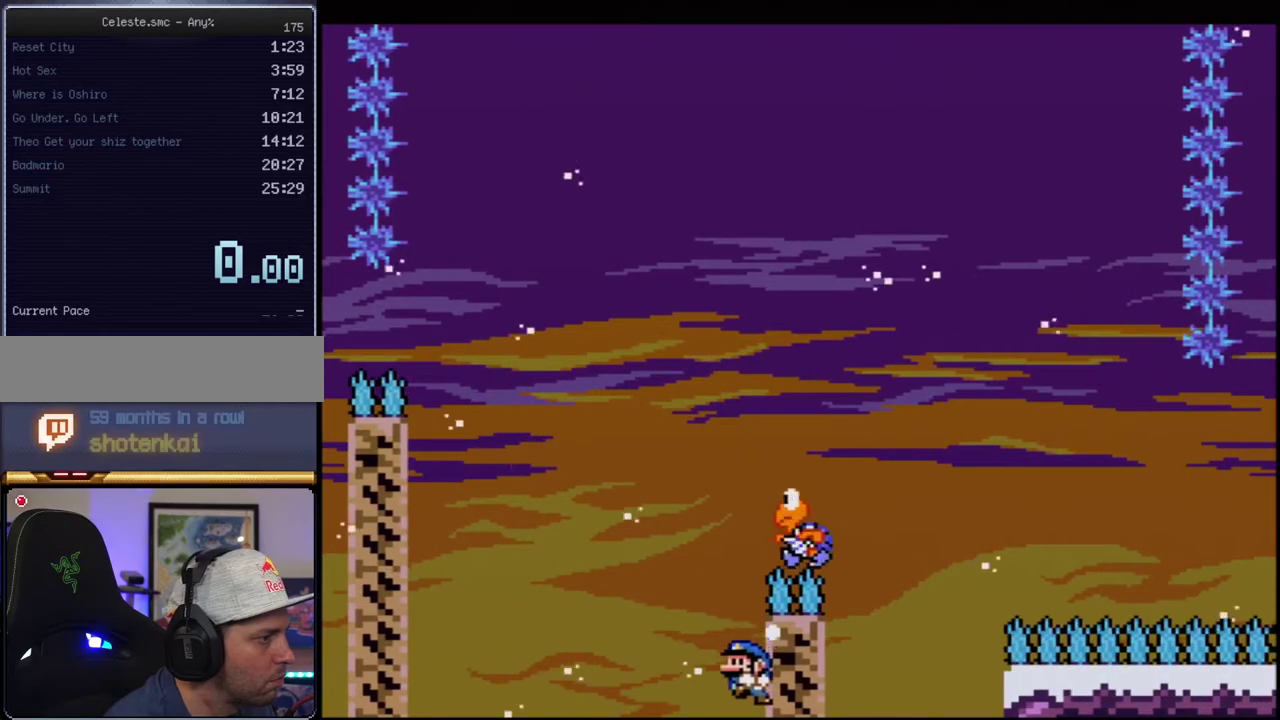
{"buttons": ["B", "Y", "DPAD_UP"], "events": [[67, "B", "down"], [100, "DPAD_UP", "down"], [133, "DPAD_RIGHT", "up"], [150, "DPAD_UP", "up"], [183, "DPAD_LEFT", "down"], [317, "DPAD_UP", "down"], [350, "DPAD_LEFT", "up"], [383, "DPAD_RIGHT", "down"], [383, "DPAD_UP", "up"], [500, "DPAD_RIGHT", "up"], [500, "DPAD_UP", "down"]]}
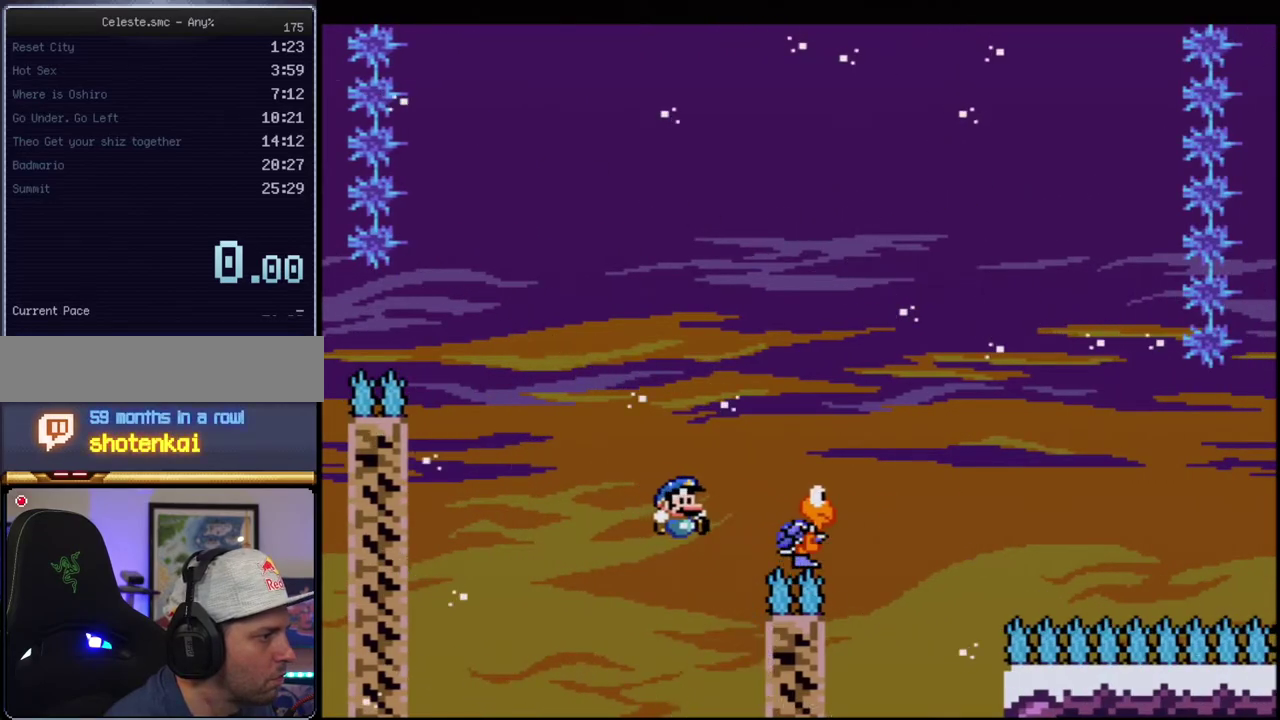
{"buttons": ["B", "Y", "DPAD_RIGHT"]}
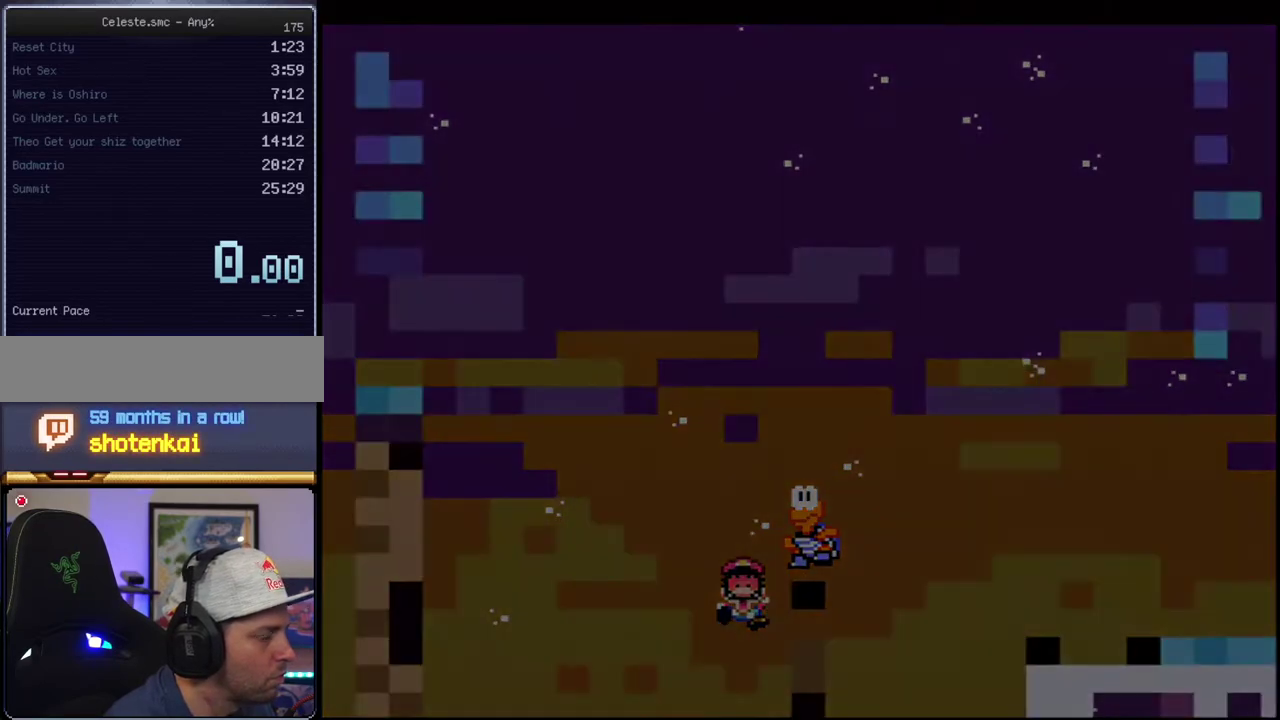
{"buttons": ["Y"], "events": [[33, "DPAD_RIGHT", "up"], [100, "B", "up"]]}
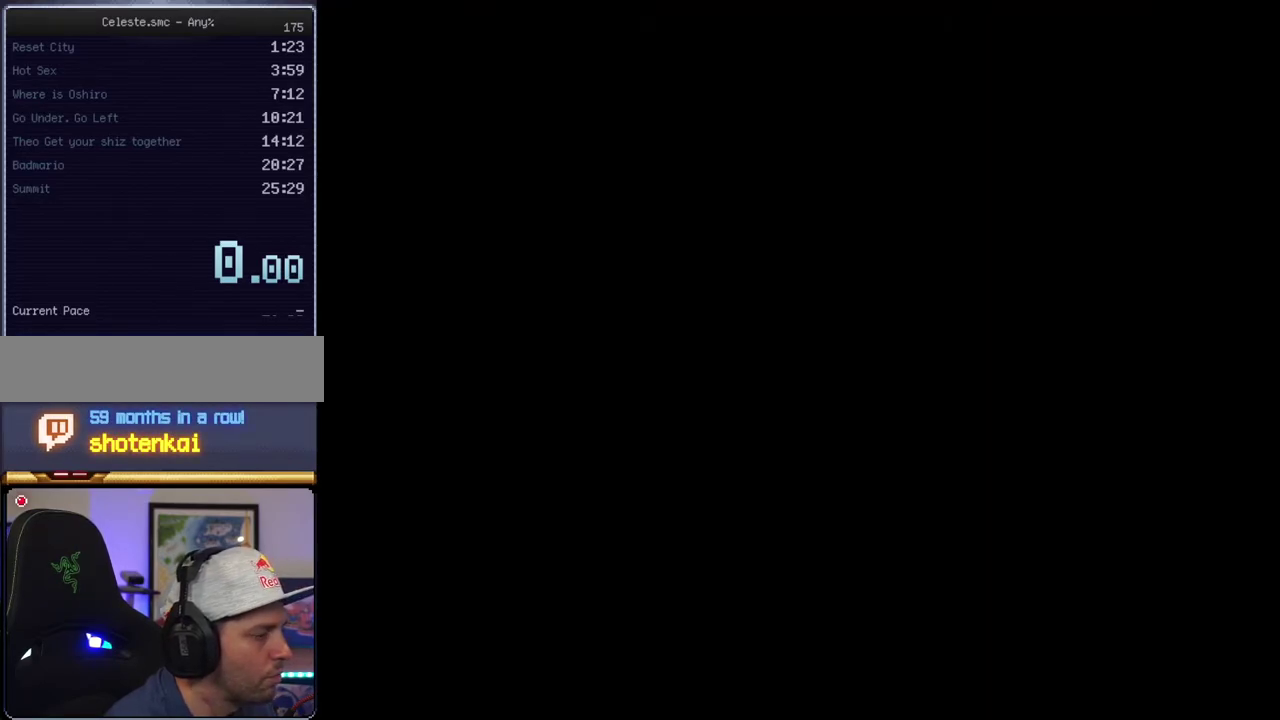
{"buttons": ["Y"], "events": []}
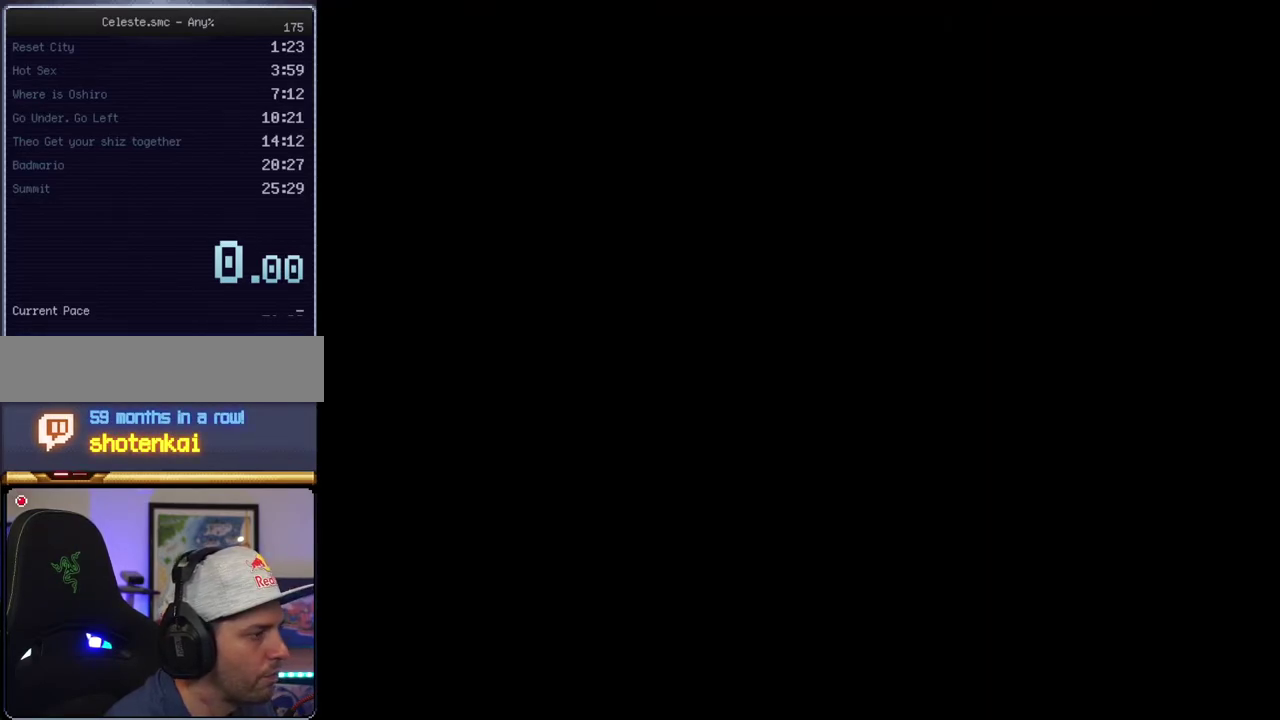
{"buttons": ["B", "Y"], "events": [[217, "B", "down"]]}
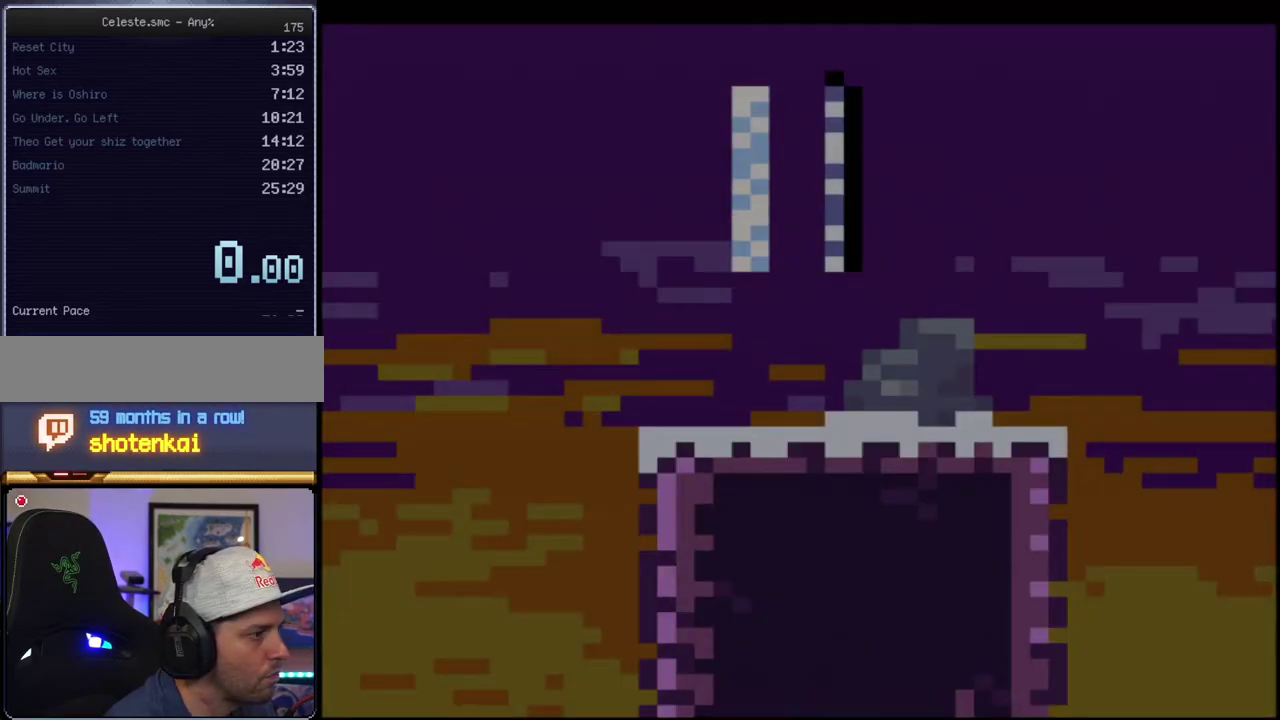
{"buttons": ["Y"], "events": [[317, "B", "up"]]}
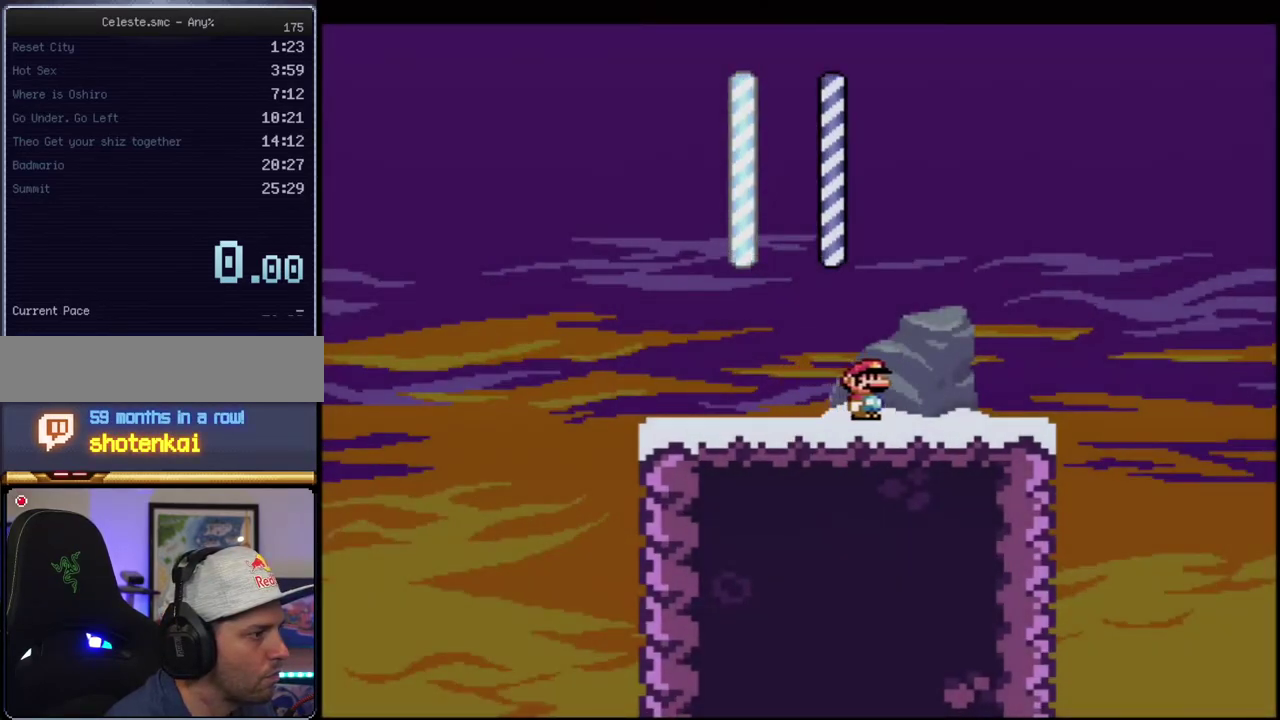
{"buttons": ["B", "Y", "DPAD_RIGHT"], "events": [[383, "DPAD_RIGHT", "down"], [500, "B", "down"]]}
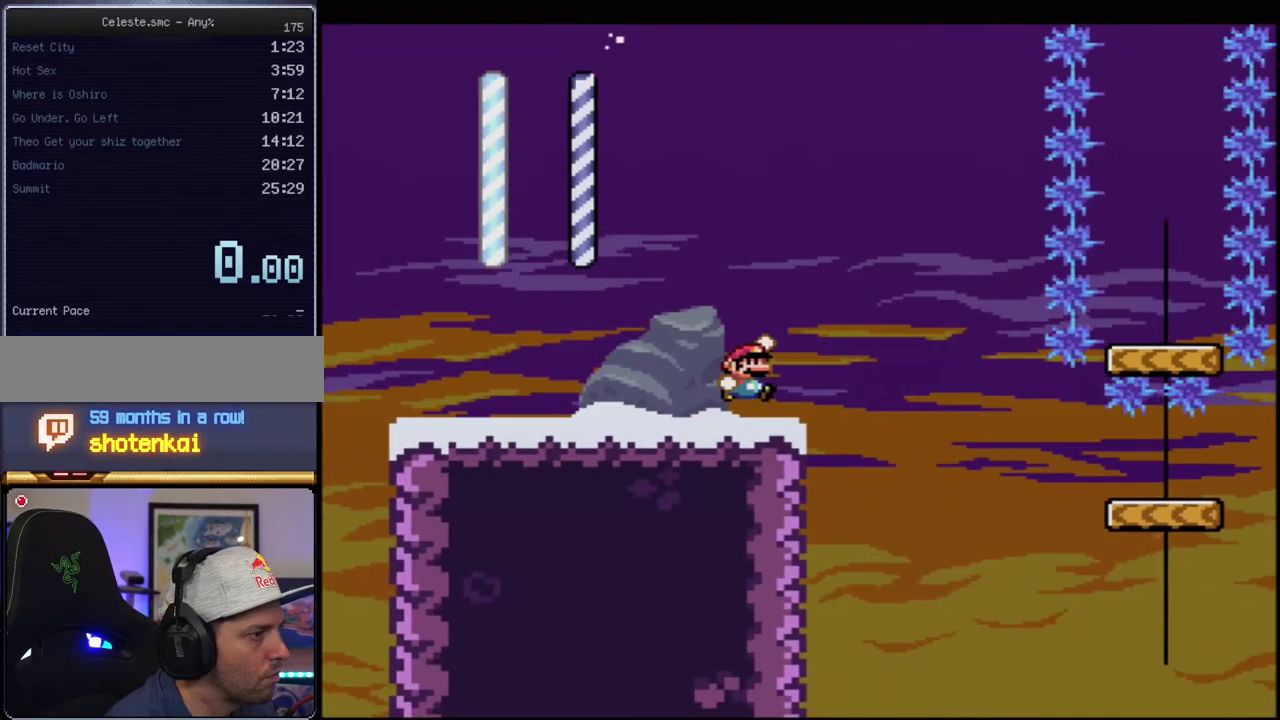
{"buttons": ["B", "Y", "DPAD_RIGHT"], "events": [[33, "DPAD_RIGHT", "up"], [100, "DPAD_LEFT", "down"], [167, "B", "up"], [233, "DPAD_LEFT", "up"], [350, "B", "down"], [350, "DPAD_RIGHT", "down"]]}
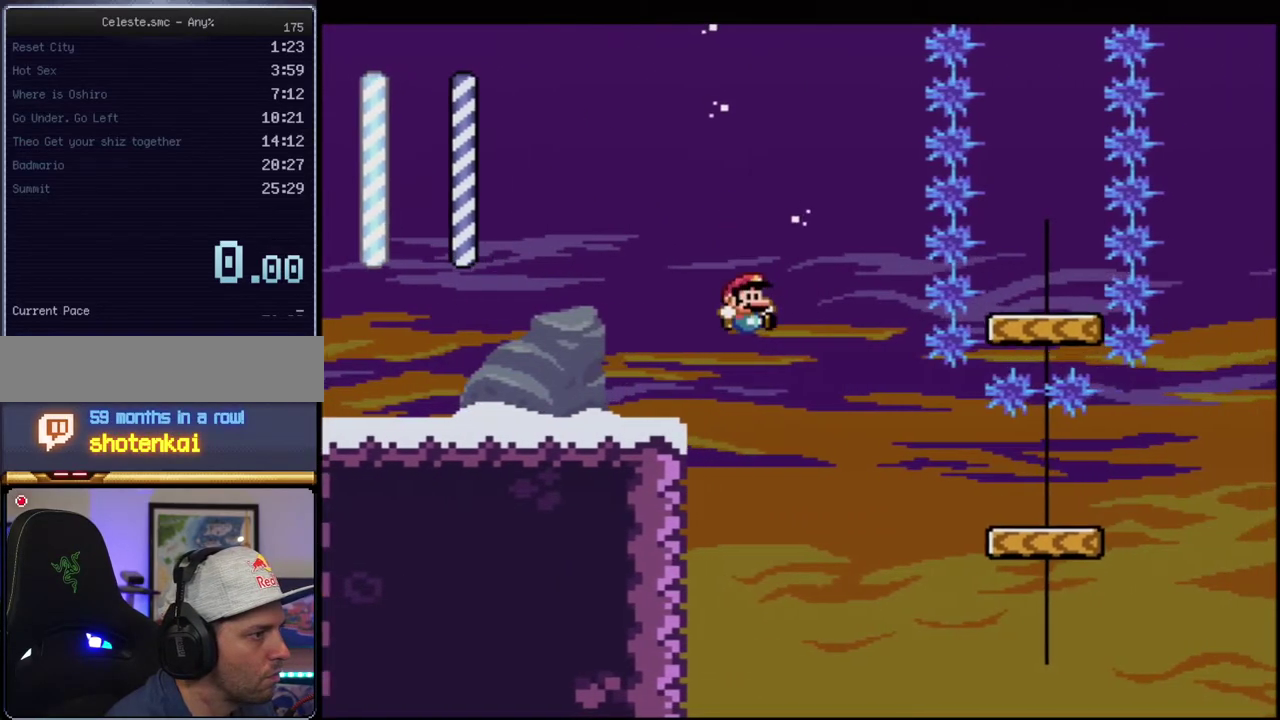
{"buttons": ["B", "Y"], "events": [[67, "DPAD_RIGHT", "up"], [183, "DPAD_DOWN", "down"], [183, "DPAD_RIGHT", "down"], [317, "B", "up"], [317, "R1", "down"], [417, "DPAD_DOWN", "up"], [417, "R1", "up"], [433, "DPAD_RIGHT", "up"], [467, "B", "down"]]}
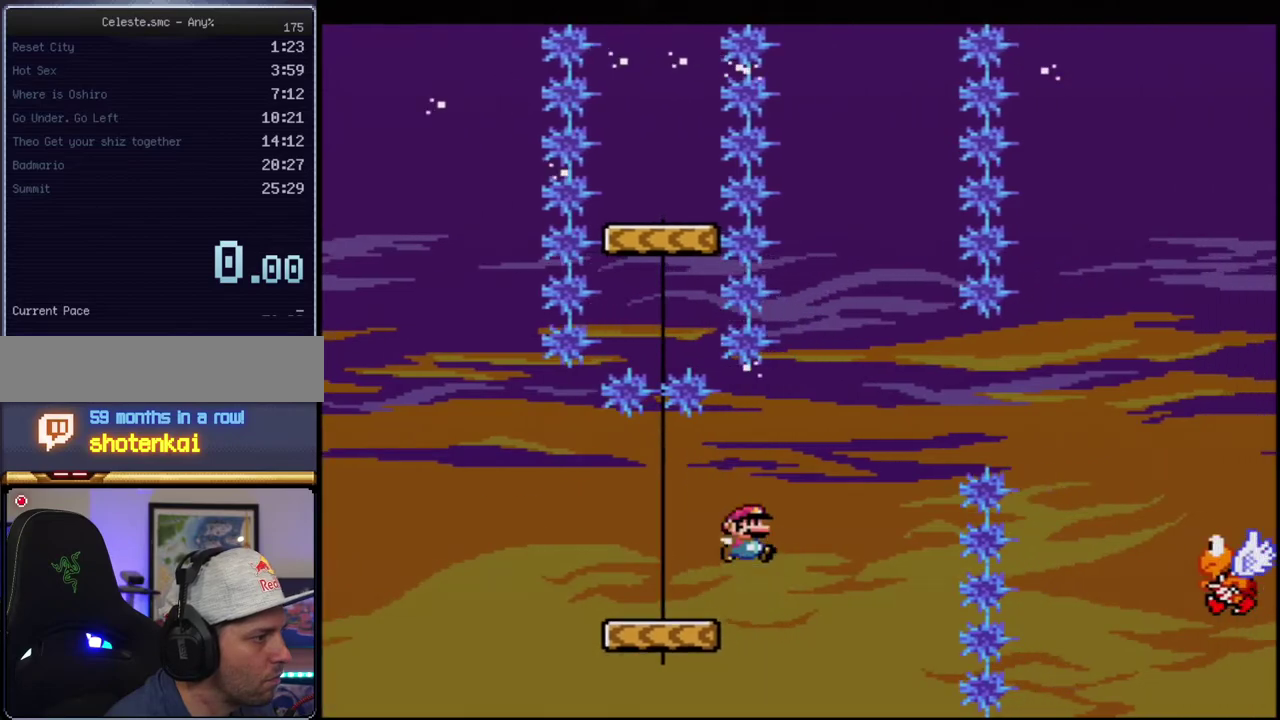
{"buttons": ["B", "Y"], "events": [[133, "B", "up"], [250, "B", "down"]]}
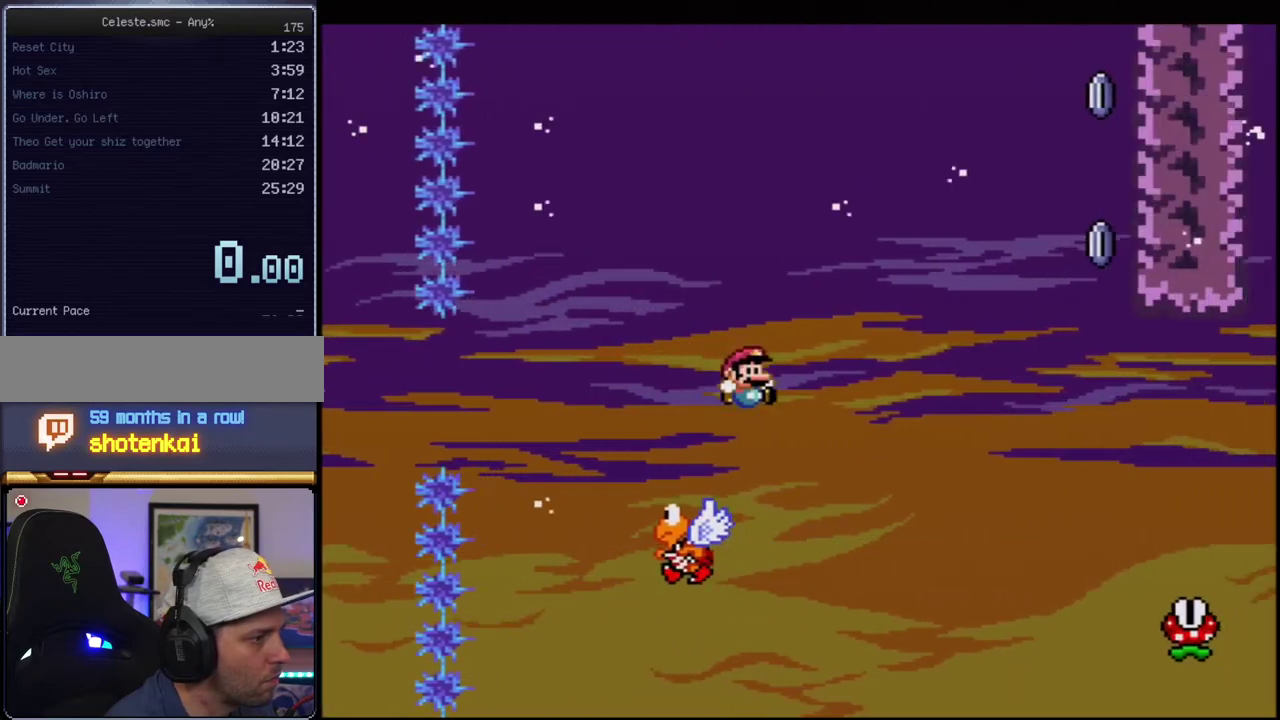
{"buttons": ["B", "Y"], "events": []}
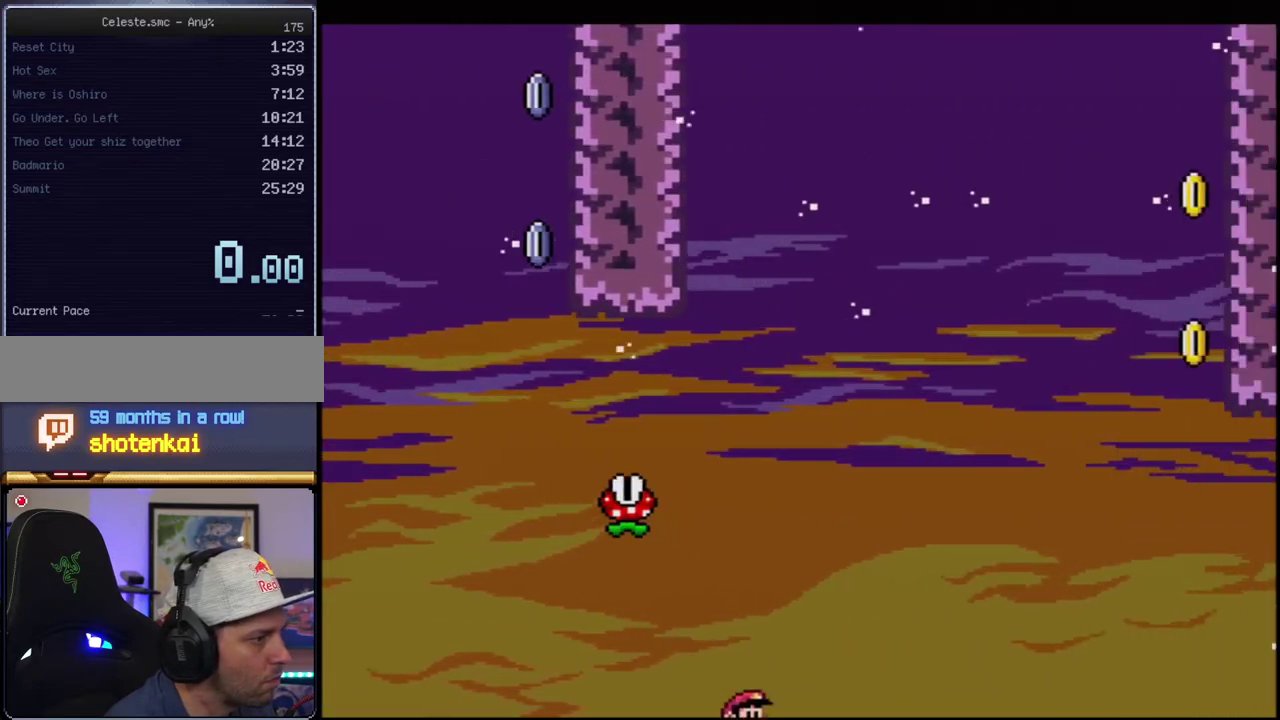
{"buttons": ["B", "Y", "R1"], "events": [[67, "DPAD_RIGHT", "down"], [67, "DPAD_UP", "down"], [100, "R1", "down"], [217, "DPAD_RIGHT", "up"], [217, "DPAD_UP", "up"]]}
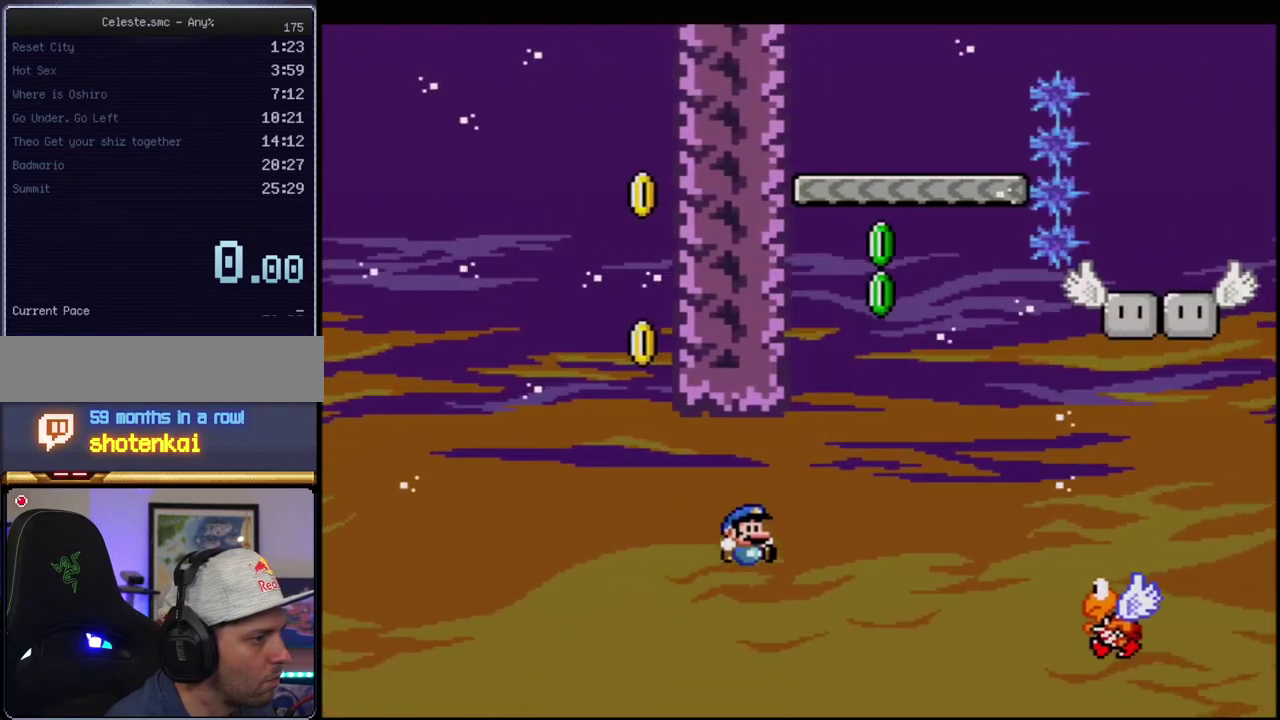
{"buttons": ["B", "Y", "DPAD_LEFT"], "events": [[383, "DPAD_LEFT", "down"], [383, "R1", "up"]]}
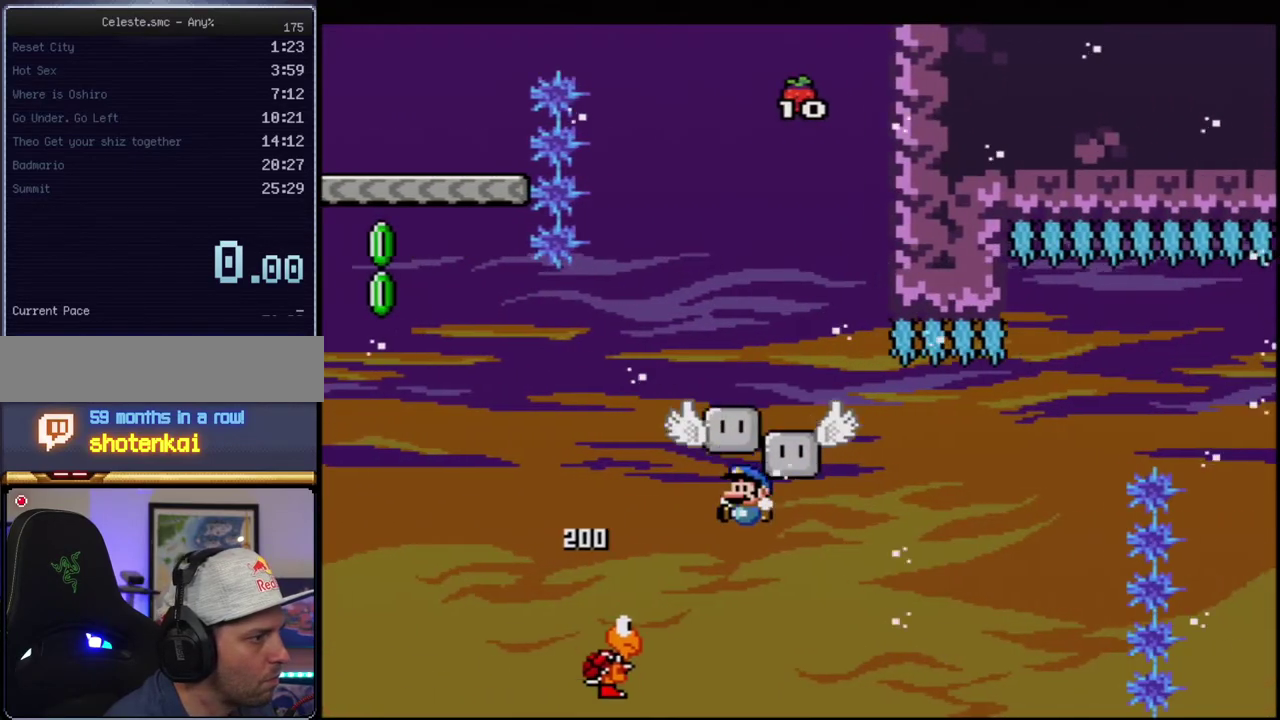
{"buttons": ["Y", "DPAD_LEFT"], "events": [[67, "DPAD_LEFT", "up"], [100, "DPAD_RIGHT", "down"], [200, "DPAD_RIGHT", "up"], [250, "B", "up"], [283, "DPAD_LEFT", "down"]]}
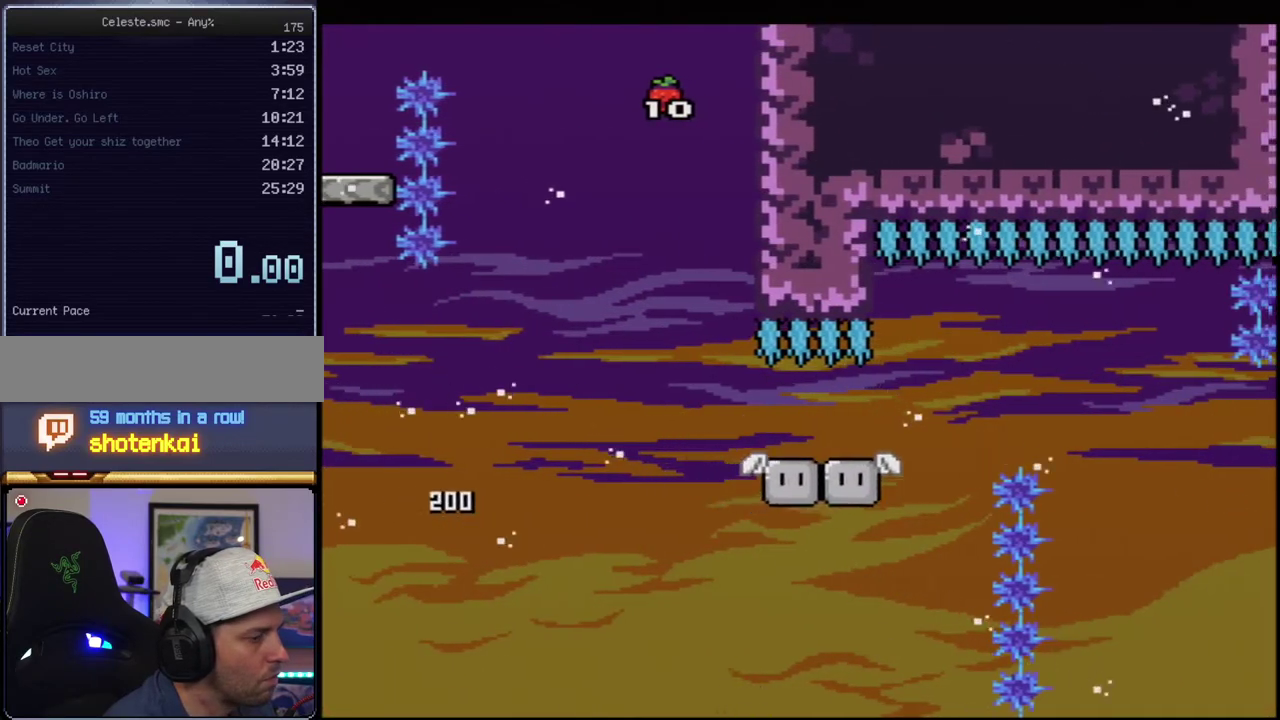
{"buttons": ["B", "Y"], "events": [[33, "B", "down"], [67, "DPAD_LEFT", "up"]]}
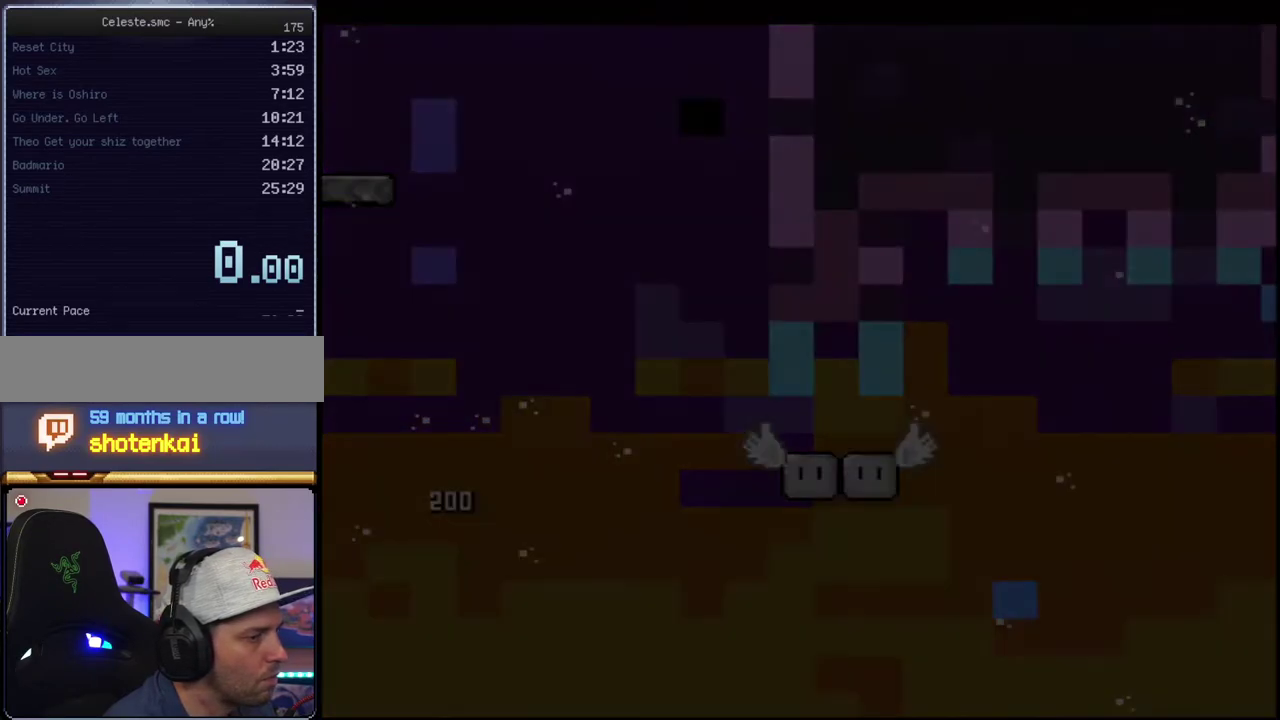
{"buttons": ["B", "Y"], "events": []}
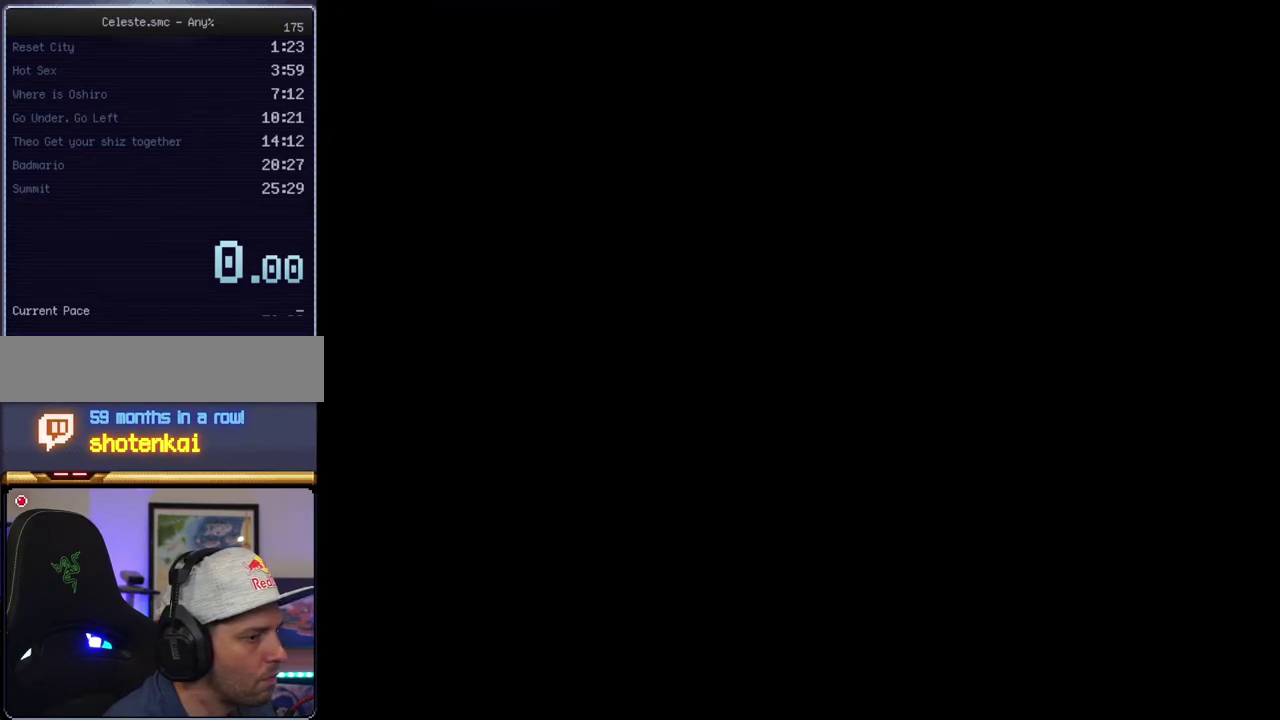
{"buttons": ["B", "Y"], "events": []}
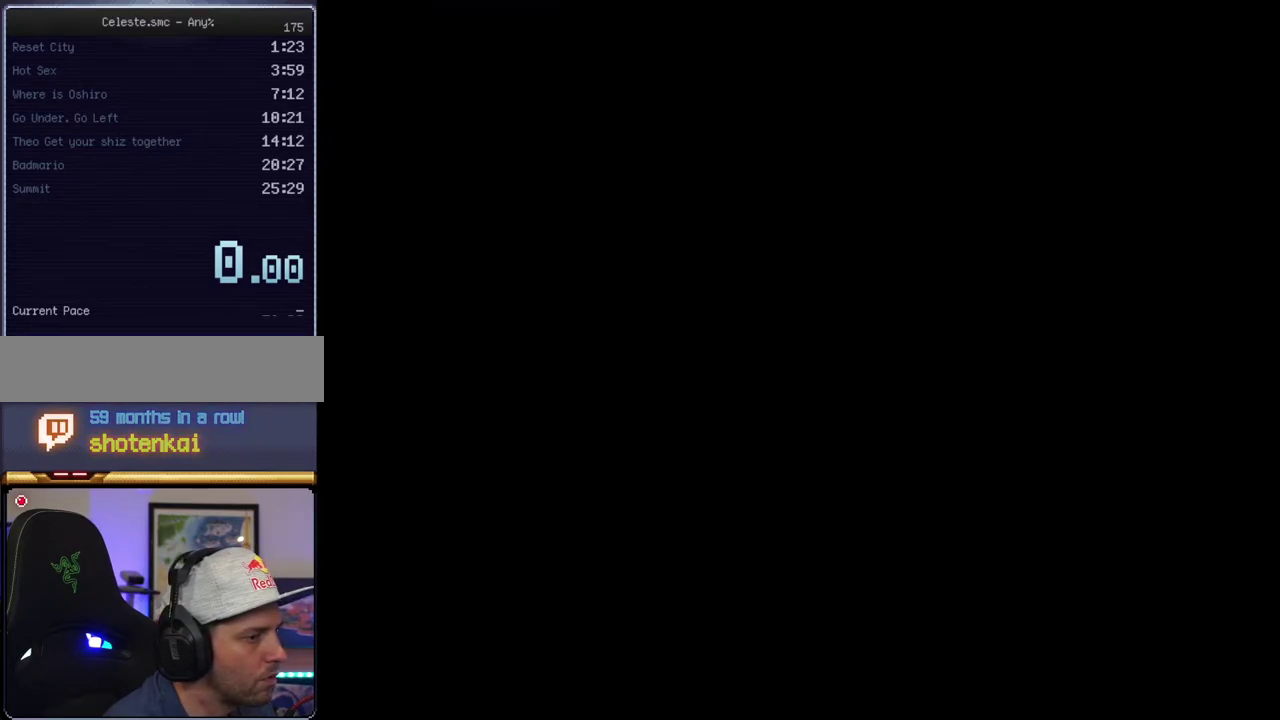
{"buttons": ["Y"], "events": [[283, "B", "up"]]}
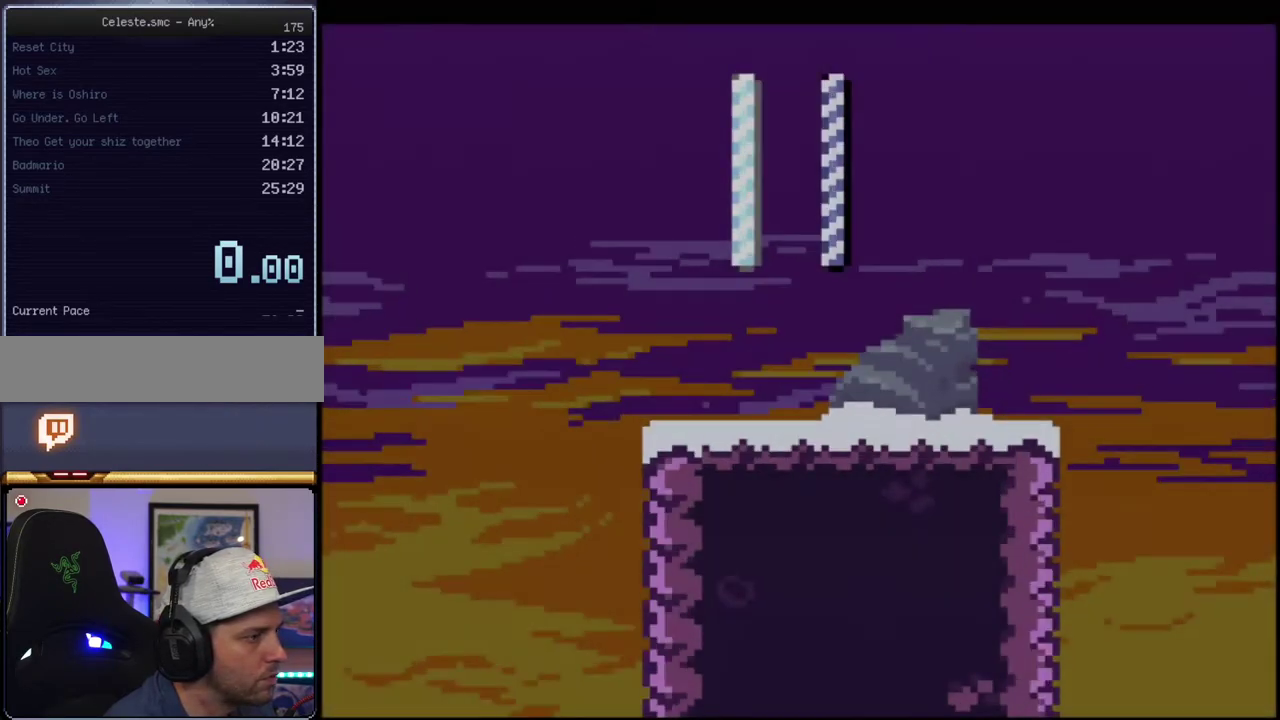
{"buttons": ["B", "Y", "DPAD_RIGHT"], "events": [[167, "DPAD_RIGHT", "down"], [500, "B", "down"]]}
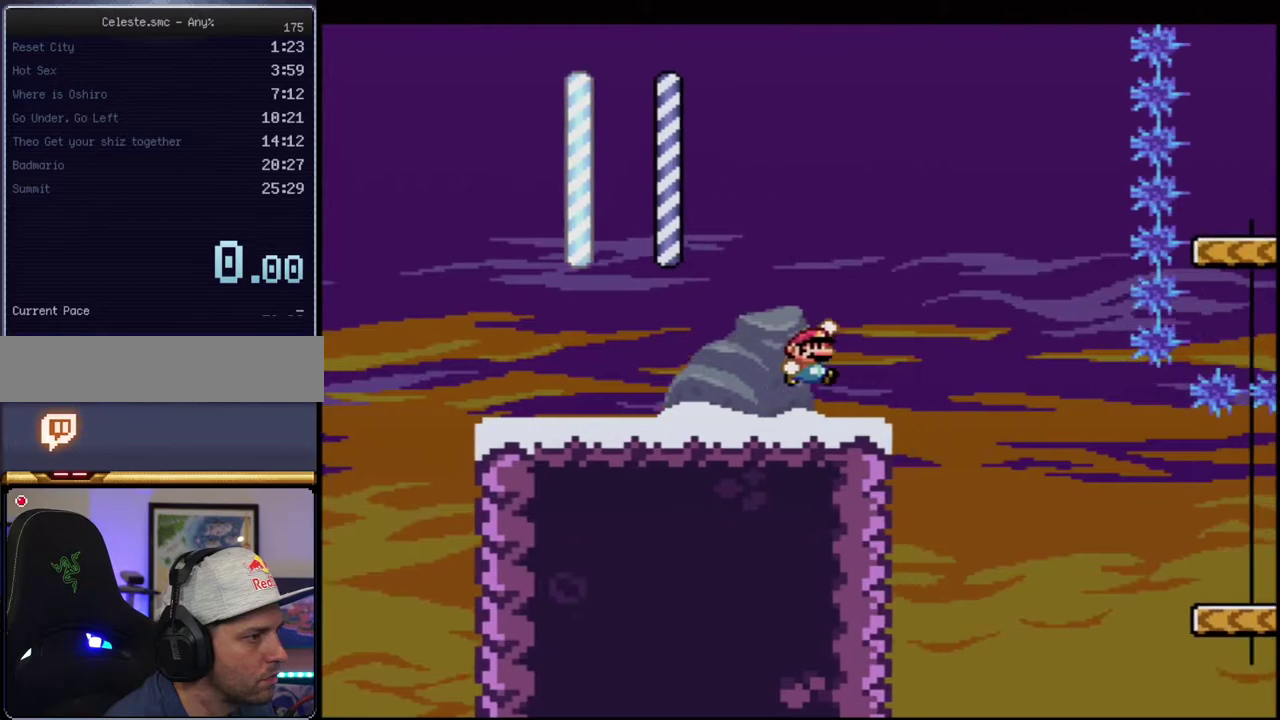
{"buttons": ["B", "Y"], "events": [[100, "DPAD_LEFT", "down"], [100, "DPAD_RIGHT", "up"], [383, "B", "up"], [383, "DPAD_LEFT", "up"], [500, "B", "down"]]}
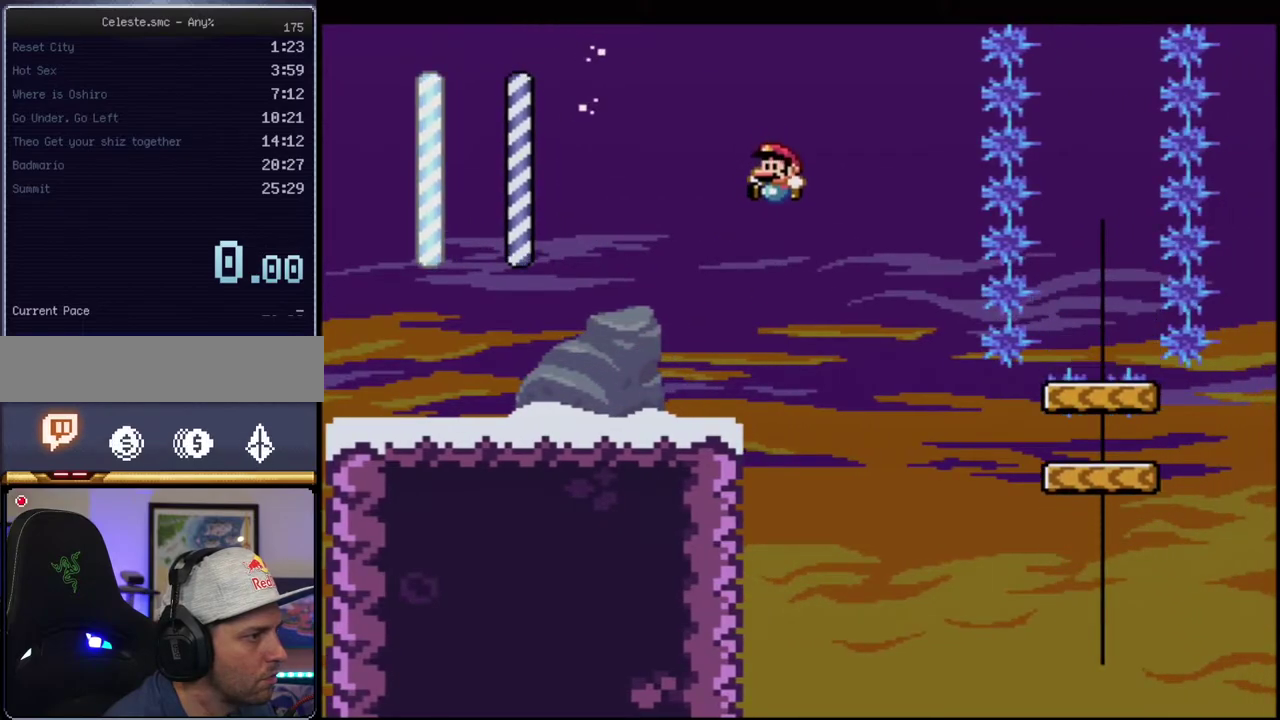
{"buttons": ["Y", "R1", "DPAD_DOWN", "DPAD_RIGHT"], "events": [[67, "DPAD_RIGHT", "down"], [217, "DPAD_RIGHT", "up"], [350, "DPAD_RIGHT", "down"], [383, "DPAD_DOWN", "down"], [433, "R1", "down"], [500, "B", "up"]]}
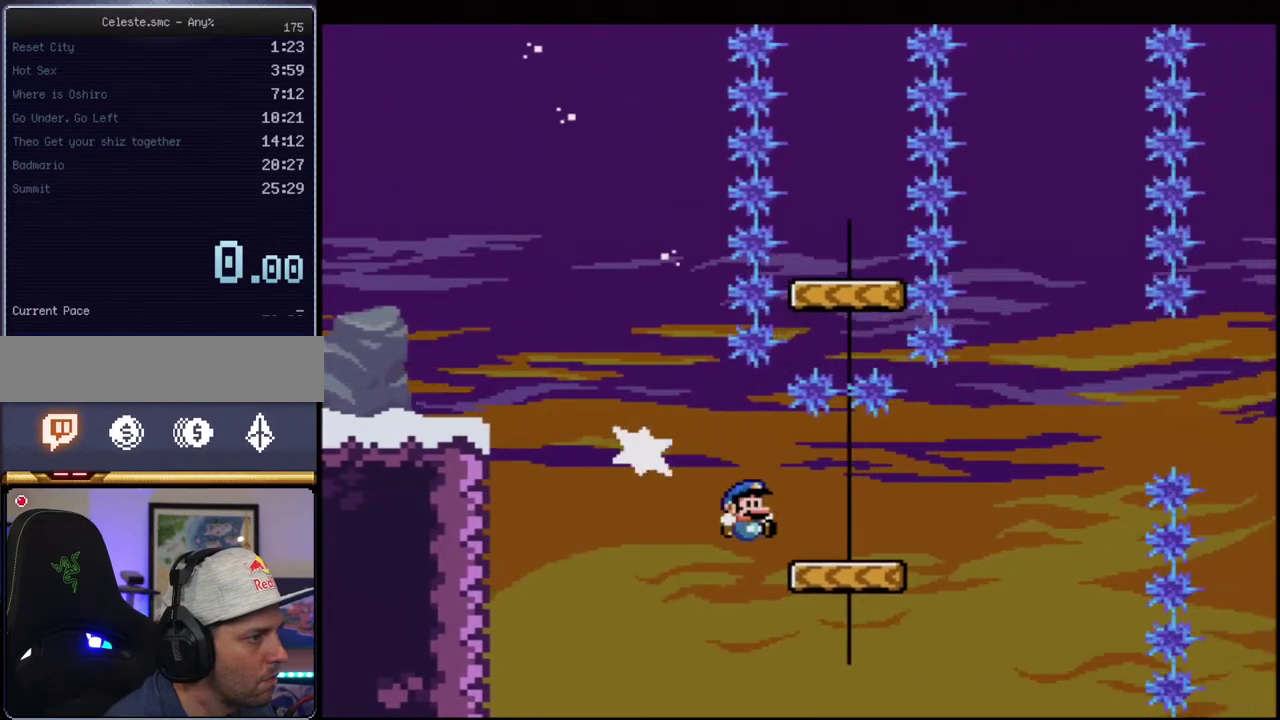
{"buttons": ["B", "Y"], "events": [[33, "DPAD_DOWN", "up"], [33, "DPAD_RIGHT", "up"], [67, "R1", "up"], [133, "B", "down"], [250, "B", "up"], [400, "B", "down"]]}